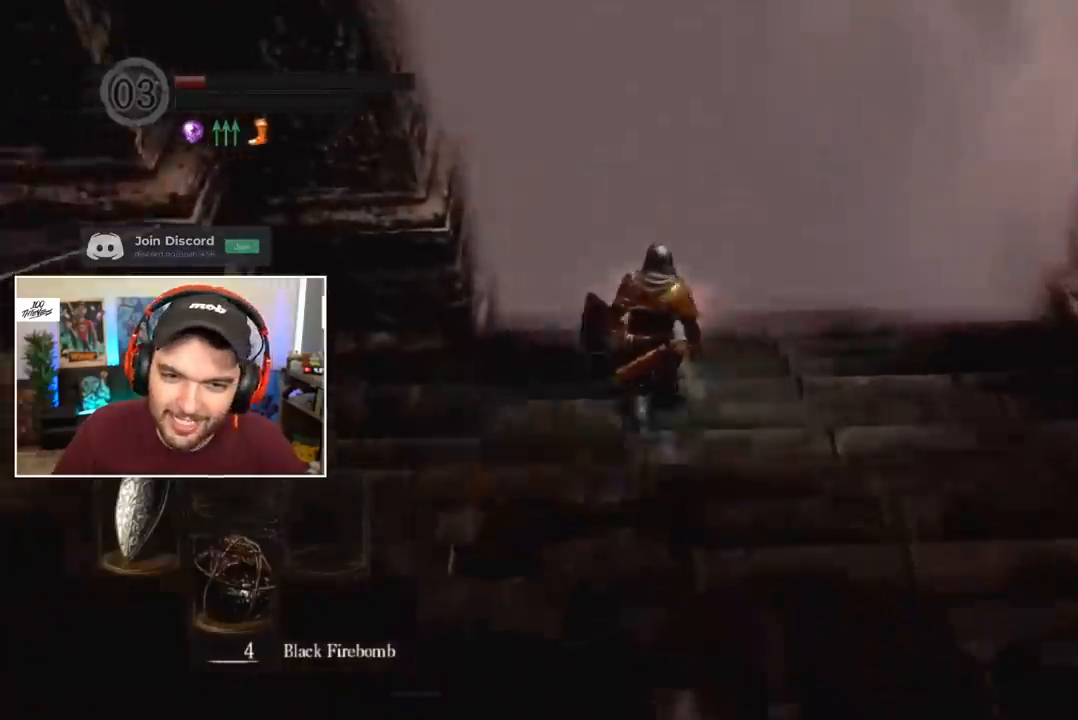
Gameplay with a controller (Xbox layout); each line is a JSON object with the inputs held at the frame after it. "events" lists button and stick changes between this image and that frame as [ms after this image, input, new state], when the widget could be followed in between.
{"buttons": ["B"], "left_stick": "center", "right_stick": "center", "events": [[50, "right_stick", "down-left"], [133, "right_stick", "center"]]}
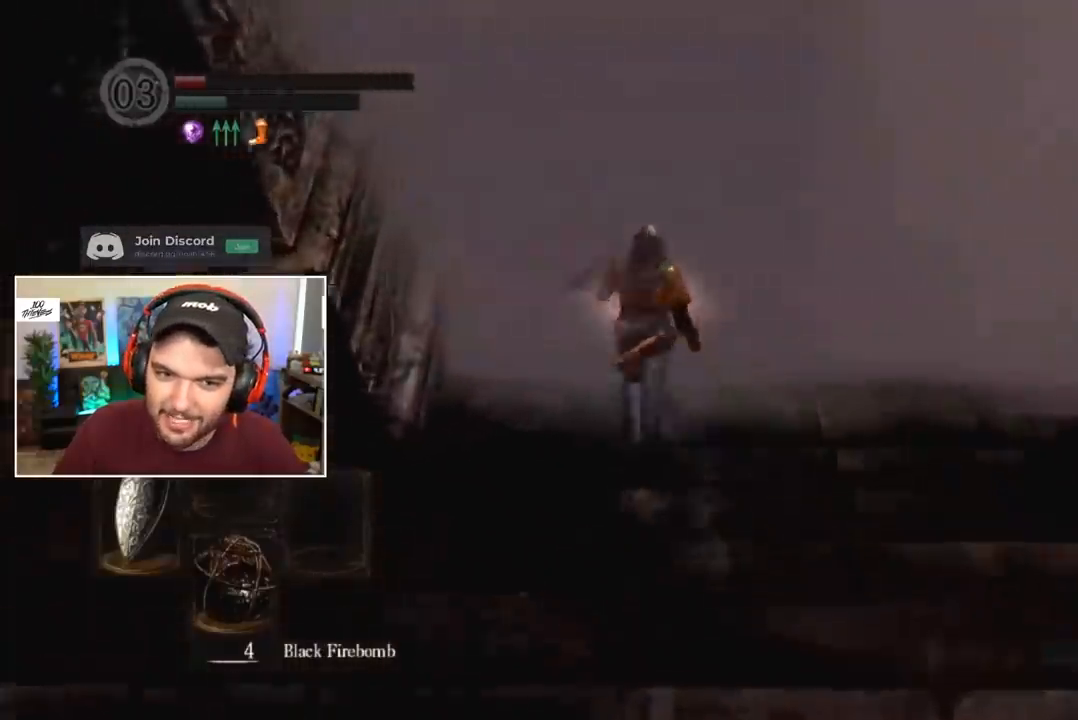
{"buttons": [], "left_stick": "center", "right_stick": "center", "events": [[33, "B", "up"], [67, "A", "down"], [267, "A", "up"], [333, "START", "down"], [450, "START", "up"]]}
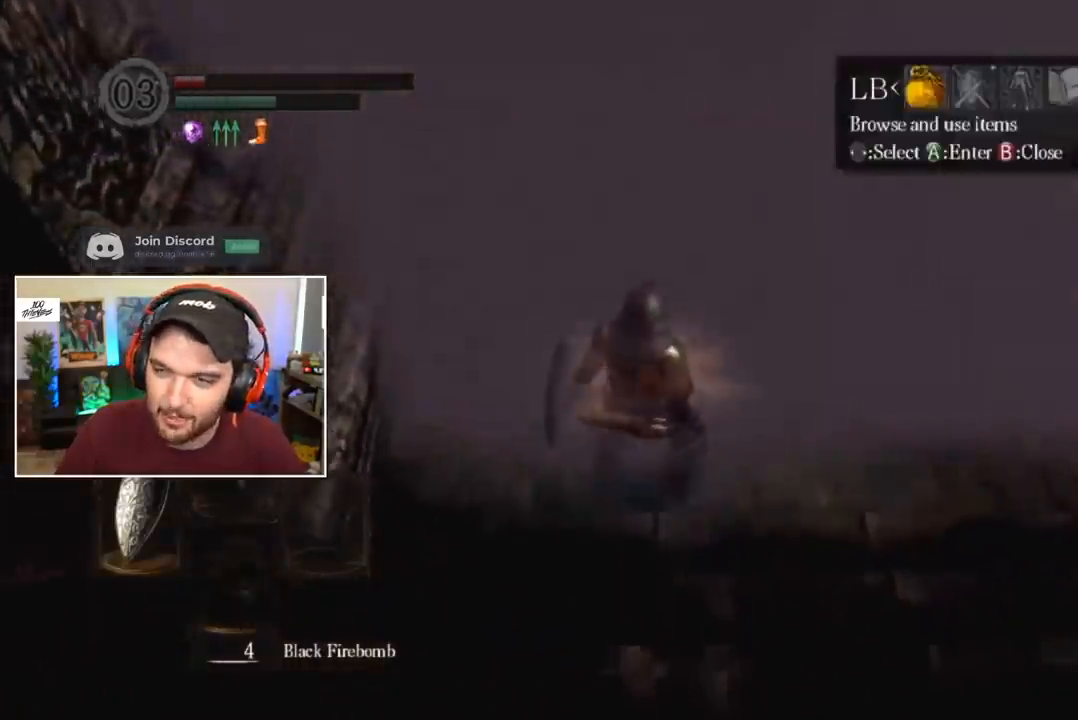
{"buttons": [], "left_stick": "center", "right_stick": "center", "events": [[83, "R1", "down"], [150, "A", "down"], [217, "A", "up"], [250, "R1", "up"], [283, "A", "down"], [350, "A", "up"]]}
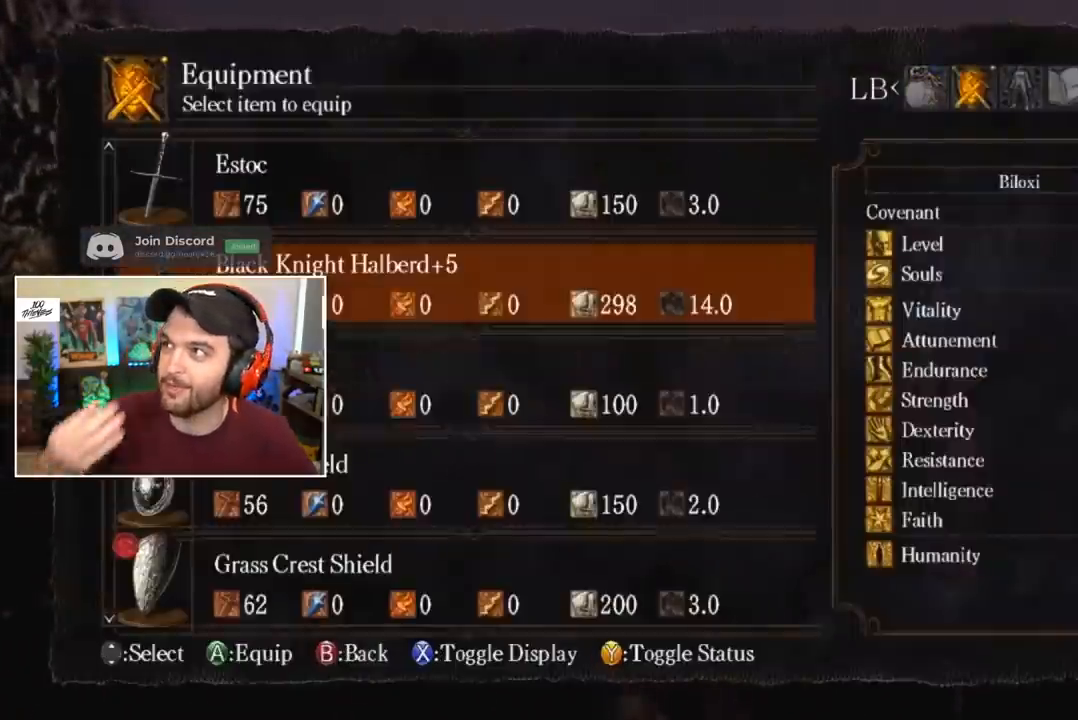
{"buttons": ["START"], "left_stick": "center", "right_stick": "center", "events": [[117, "DPAD_DOWN", "down"], [217, "DPAD_DOWN", "up"], [283, "A", "down"], [350, "A", "up"], [450, "START", "down"]]}
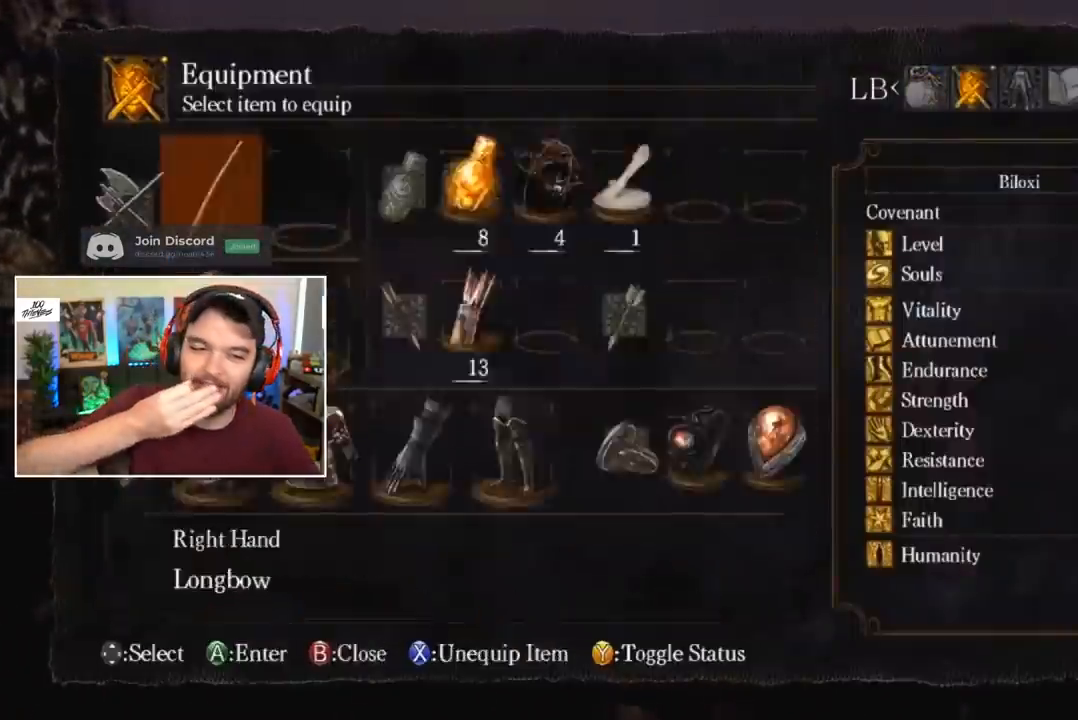
{"buttons": ["B"], "left_stick": "center", "right_stick": "center", "events": [[50, "START", "up"], [283, "B", "down"]]}
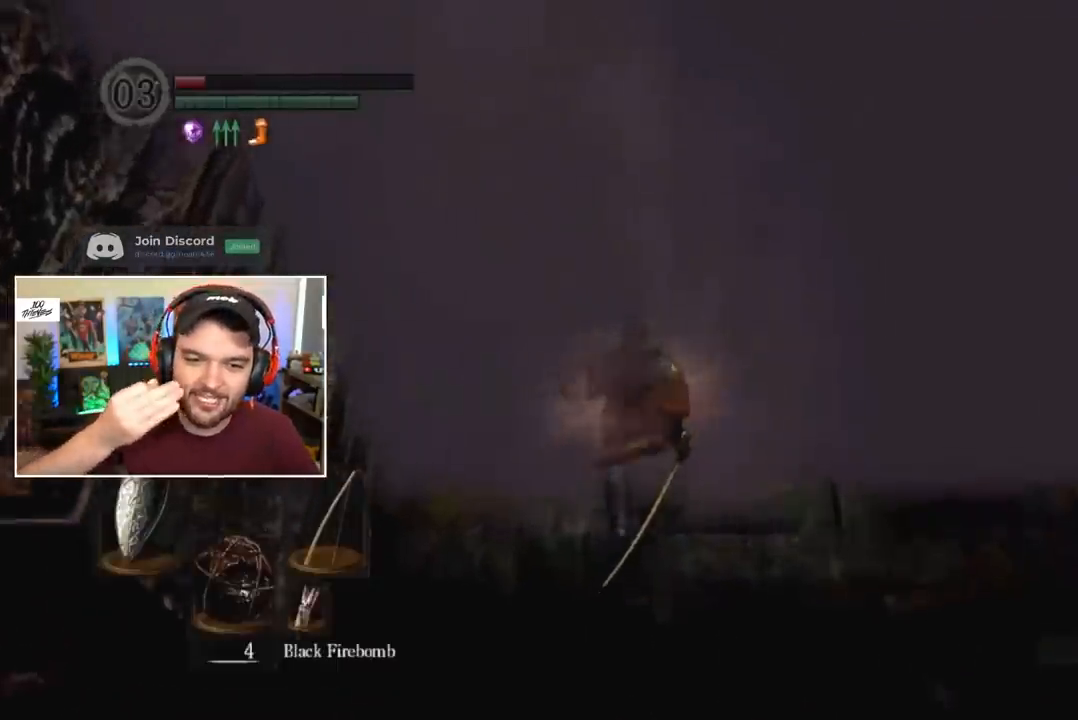
{"buttons": ["B", "L1"], "left_stick": "center", "right_stick": "center", "events": [[283, "L1", "down"], [333, "right_stick", "down"], [400, "right_stick", "center"]]}
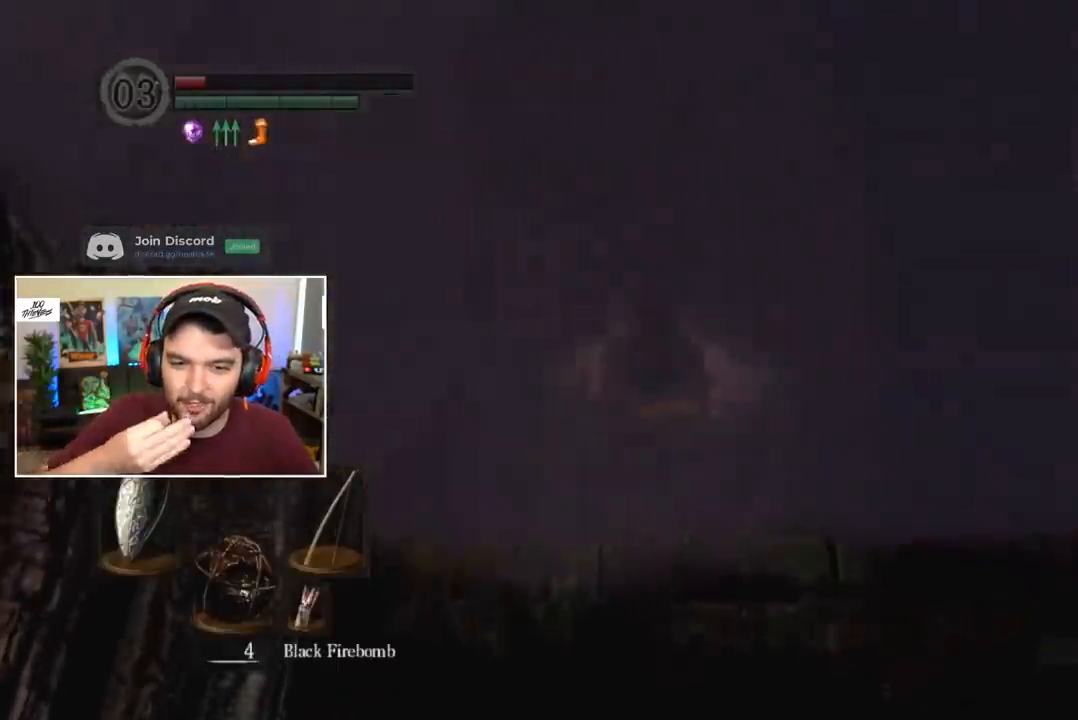
{"buttons": ["B", "L1"], "left_stick": "center", "right_stick": "center", "events": [[33, "right_stick", "down"], [133, "right_stick", "center"], [400, "right_stick", "down"], [467, "right_stick", "center"]]}
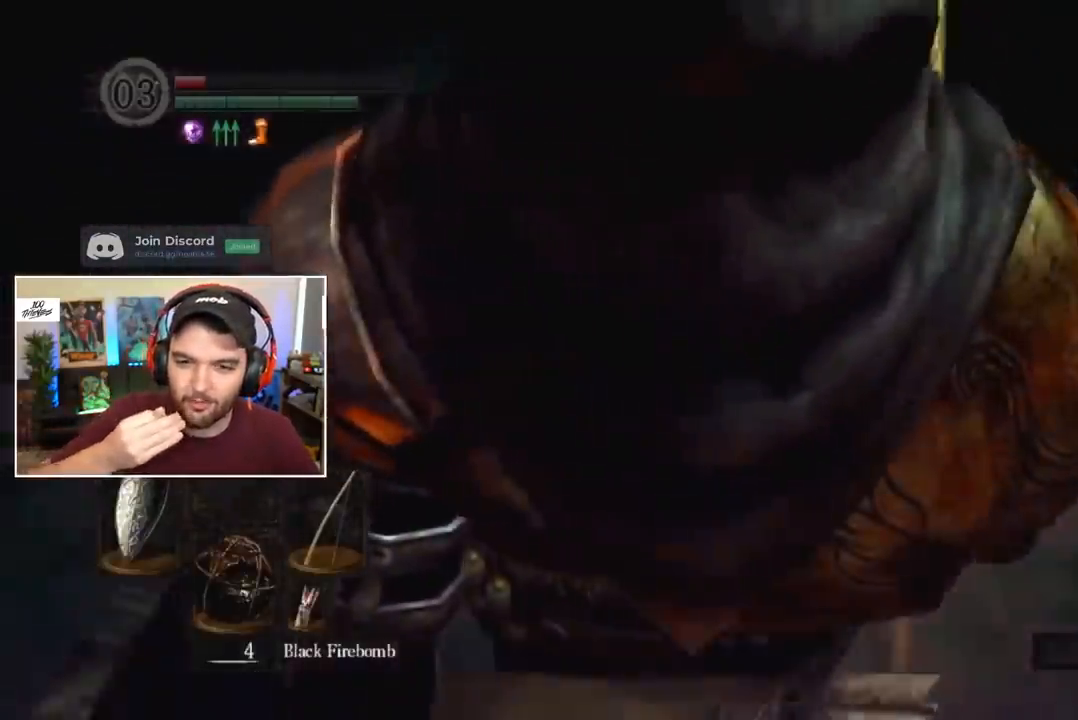
{"buttons": ["B", "L1"], "left_stick": "center", "right_stick": "center", "events": [[67, "right_stick", "down"], [167, "right_stick", "center"], [250, "right_stick", "down"], [450, "right_stick", "center"]]}
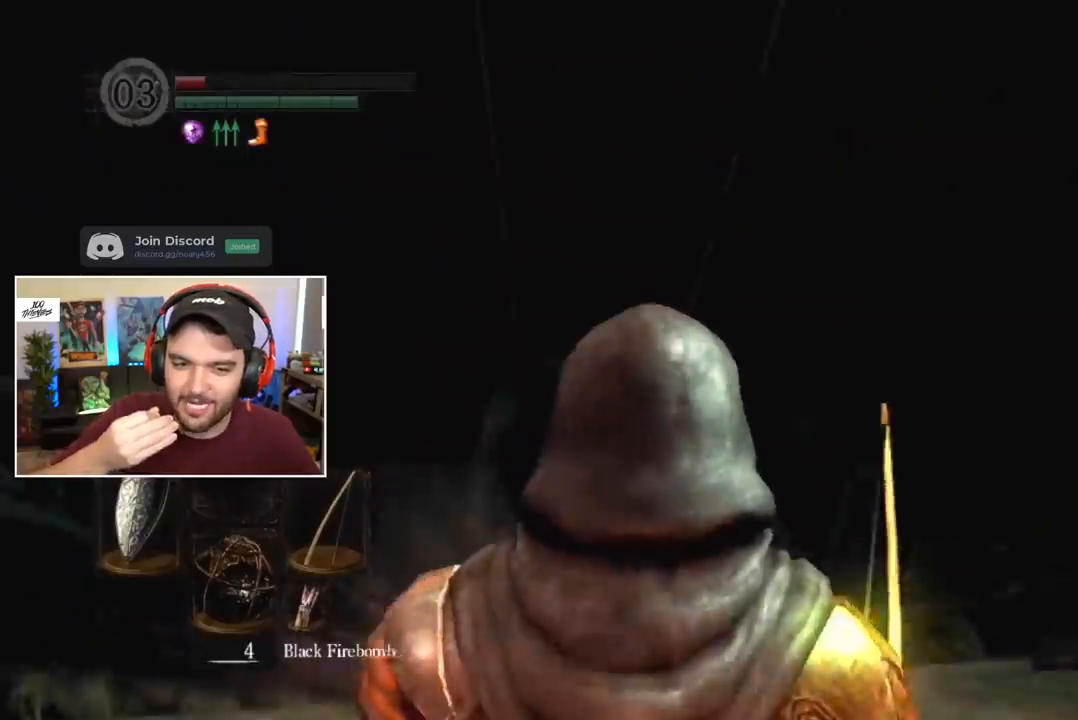
{"buttons": ["B"], "left_stick": "center", "right_stick": "center", "events": [[383, "L1", "up"], [383, "Y", "down"], [483, "Y", "up"]]}
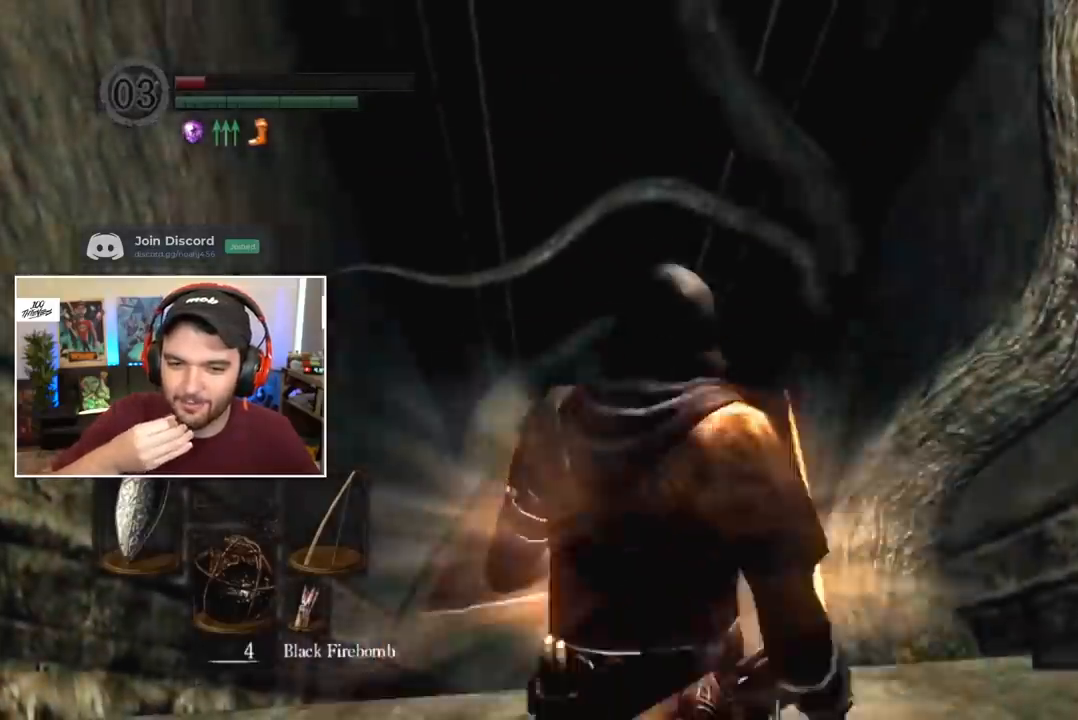
{"buttons": [], "left_stick": "center", "right_stick": "center"}
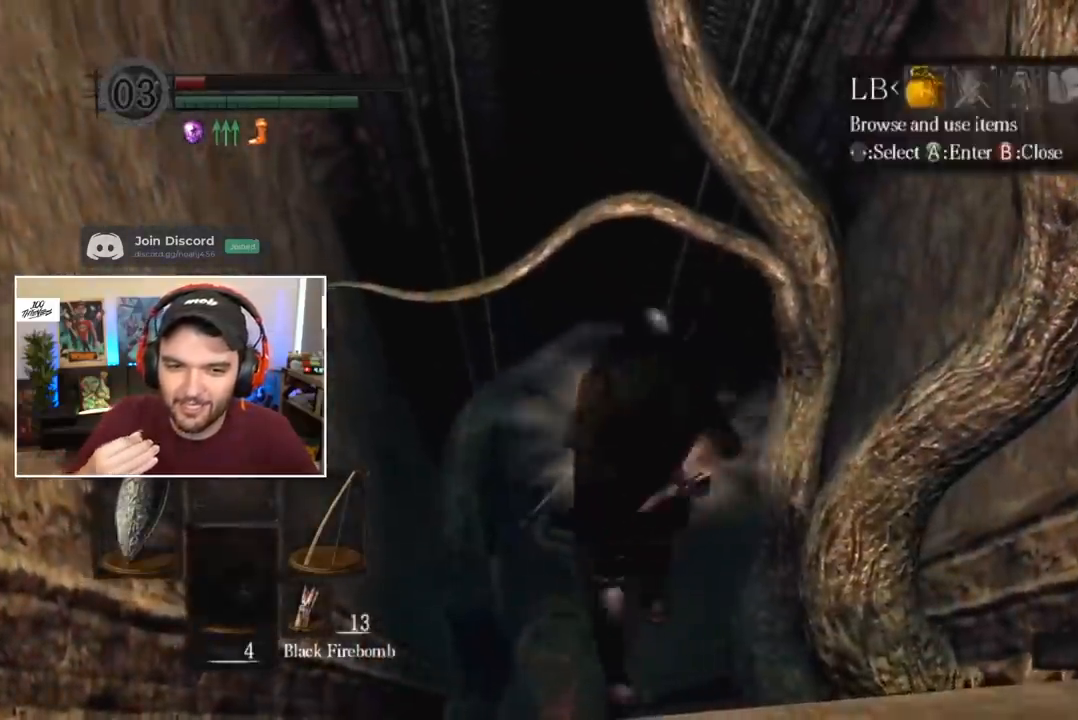
{"buttons": ["X"], "left_stick": "center", "right_stick": "center", "events": [[117, "R1", "down"], [183, "A", "down"], [300, "A", "up"], [300, "R1", "up"], [333, "DPAD_UP", "down"], [433, "DPAD_UP", "up"], [433, "X", "down"]]}
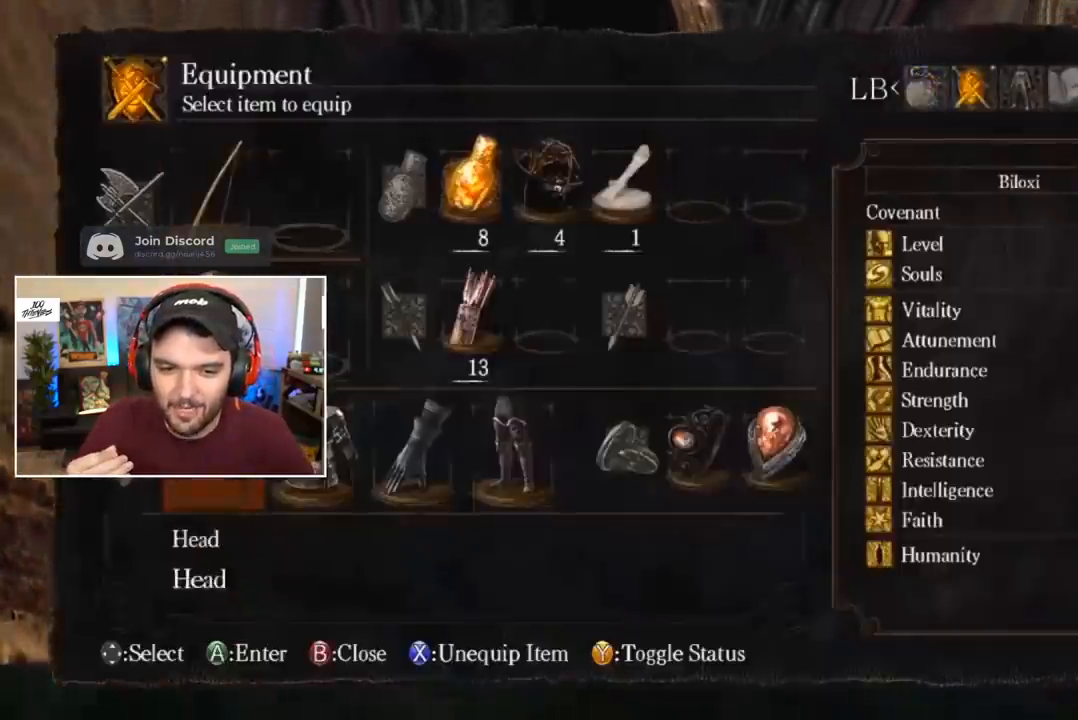
{"buttons": ["DPAD_RIGHT"], "left_stick": "center", "right_stick": "center", "events": [[33, "DPAD_RIGHT", "down"], [33, "X", "up"], [100, "DPAD_RIGHT", "up"], [133, "X", "down"], [200, "DPAD_RIGHT", "down"], [200, "X", "up"], [267, "DPAD_RIGHT", "up"], [267, "X", "down"], [367, "DPAD_RIGHT", "down"], [367, "X", "up"], [400, "DPAD_RIGHT", "up"], [500, "DPAD_RIGHT", "down"]]}
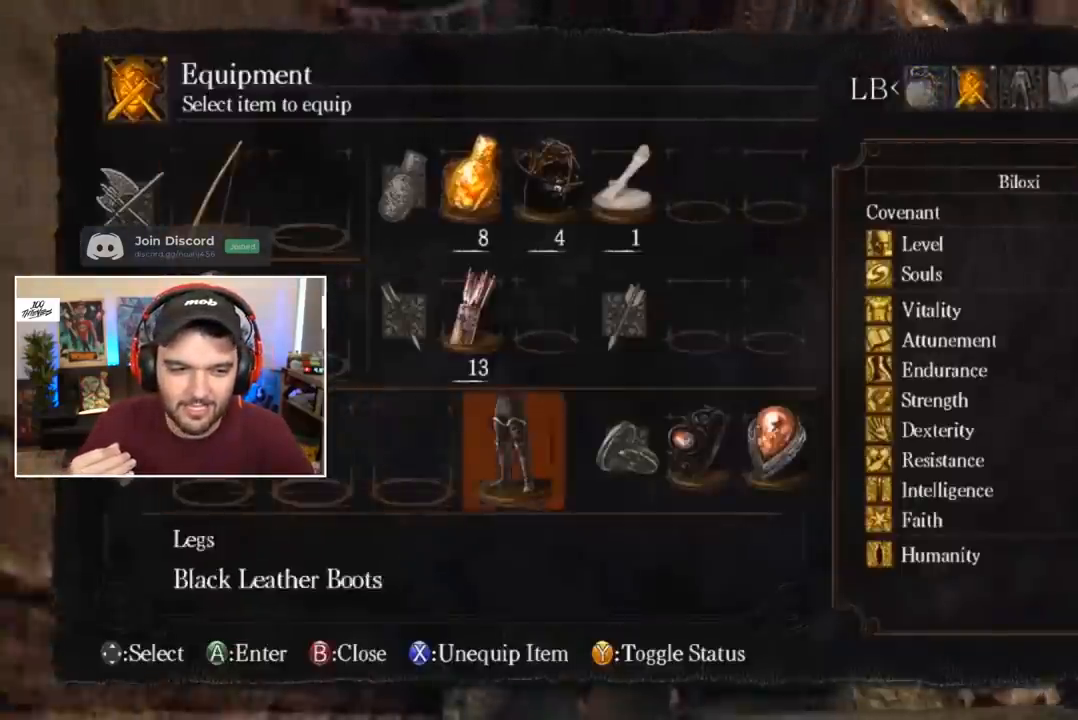
{"buttons": ["X"], "left_stick": "center", "right_stick": "center", "events": [[67, "DPAD_RIGHT", "up"], [317, "DPAD_LEFT", "down"], [417, "DPAD_LEFT", "up"], [450, "X", "down"]]}
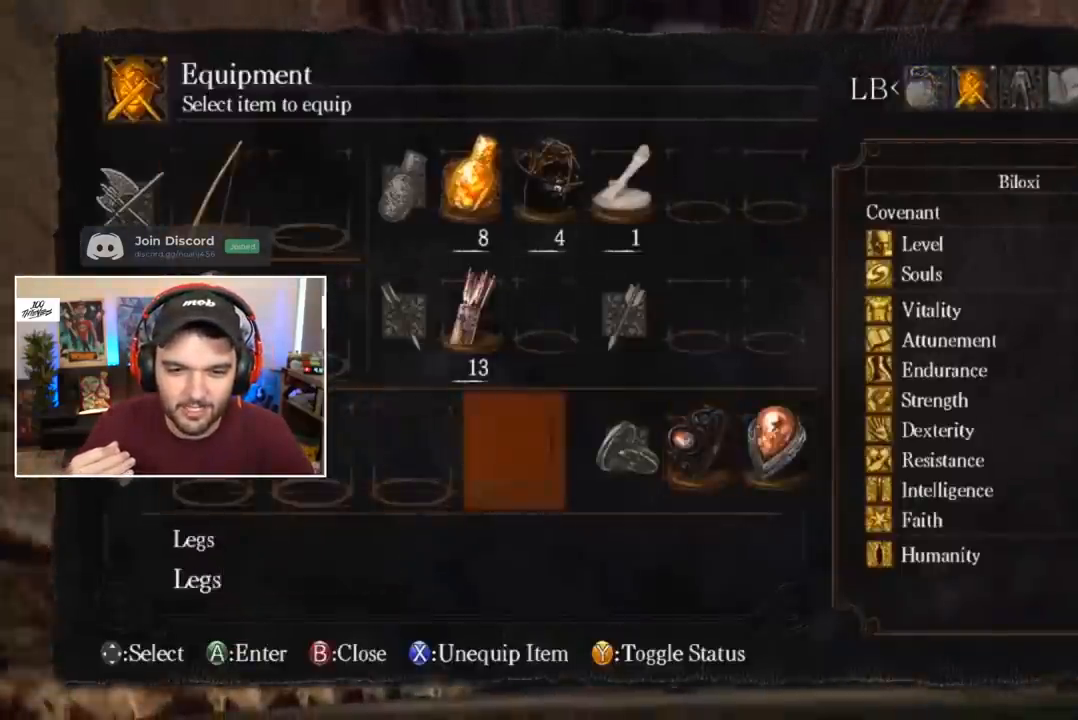
{"buttons": [], "left_stick": "center", "right_stick": "center", "events": [[17, "X", "up"], [50, "DPAD_RIGHT", "down"], [150, "DPAD_RIGHT", "up"], [250, "DPAD_DOWN", "down"], [317, "DPAD_DOWN", "up"], [383, "A", "down"], [483, "A", "up"]]}
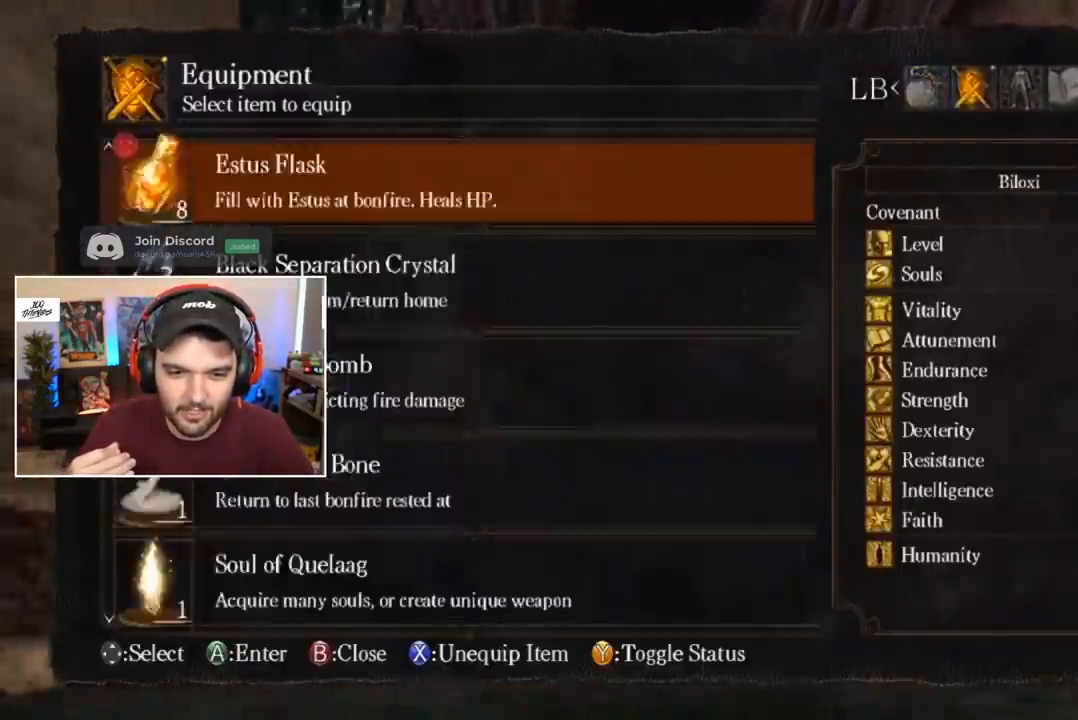
{"buttons": [], "left_stick": "center", "right_stick": "center", "events": [[50, "DPAD_UP", "down"], [117, "DPAD_UP", "up"], [183, "A", "down"], [250, "A", "up"]]}
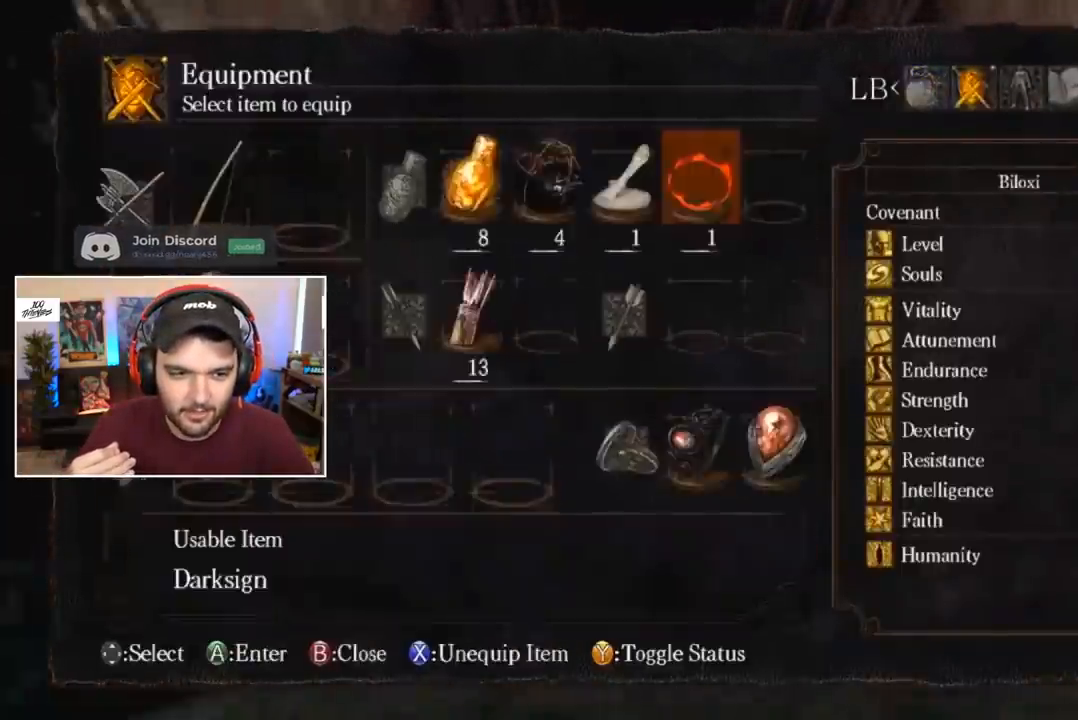
{"buttons": [], "left_stick": "center", "right_stick": "center", "events": [[67, "L1", "down"], [167, "L1", "up"]]}
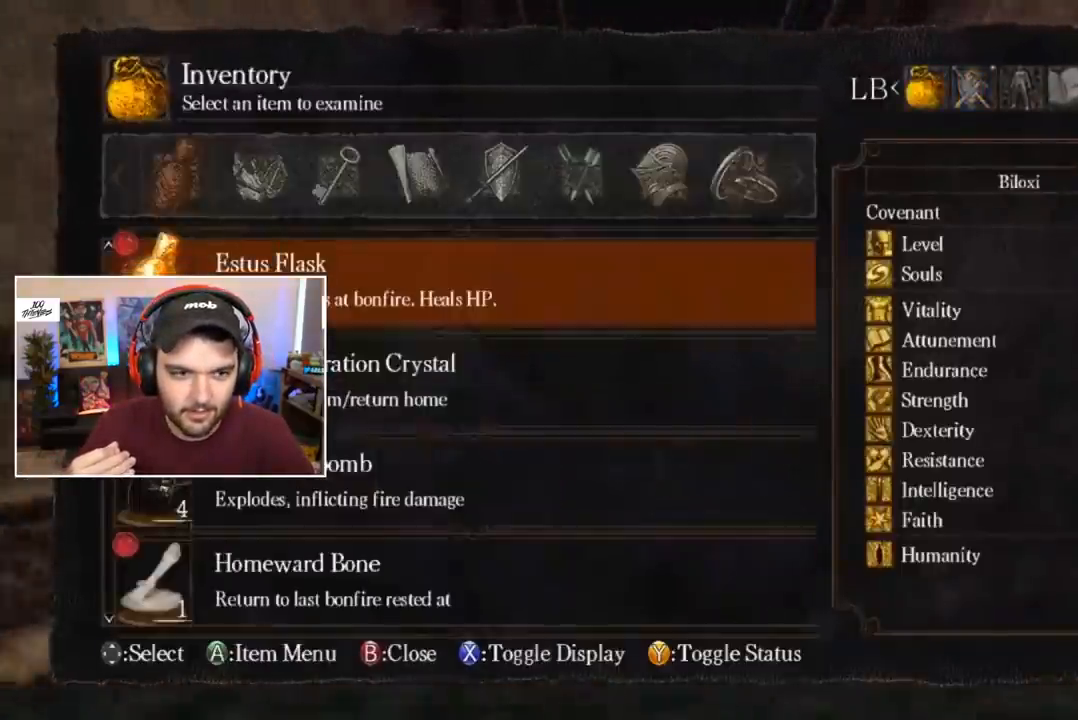
{"buttons": [], "left_stick": "center", "right_stick": "center", "events": []}
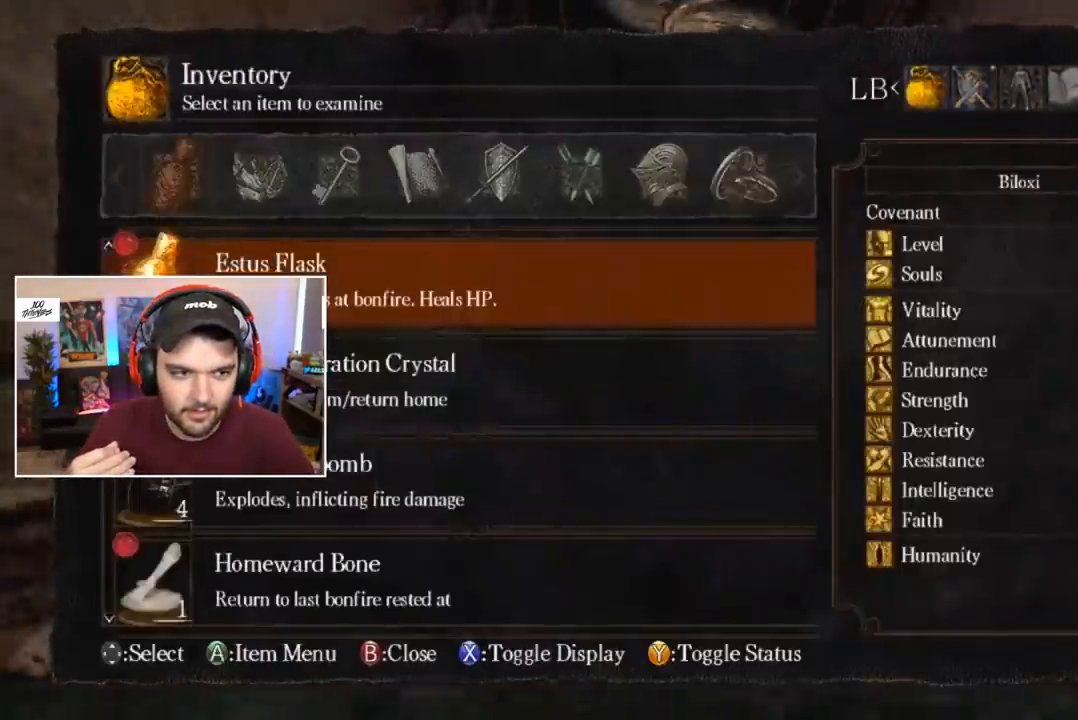
{"buttons": [], "left_stick": "center", "right_stick": "center", "events": []}
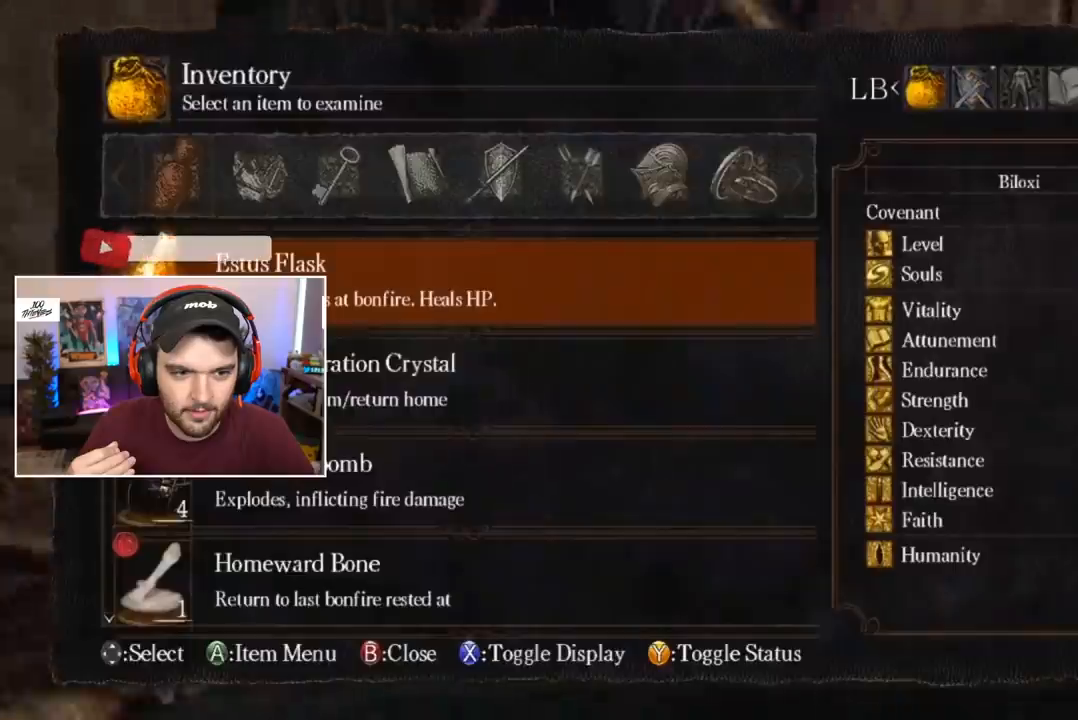
{"buttons": [], "left_stick": "center", "right_stick": "center", "events": []}
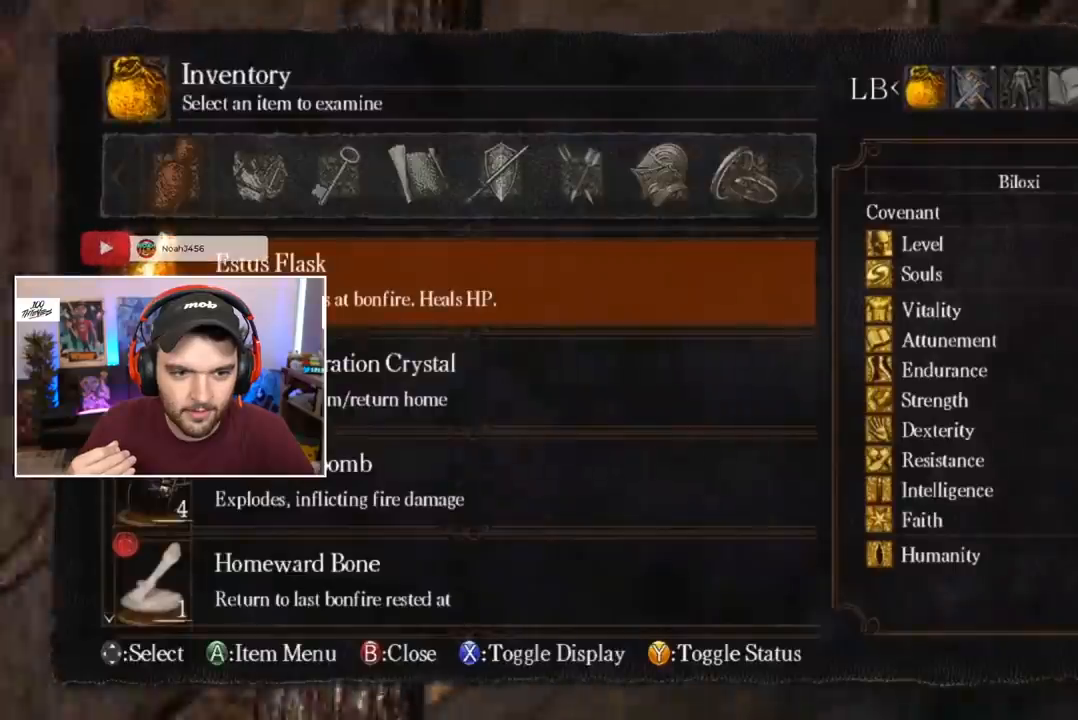
{"buttons": [], "left_stick": "center", "right_stick": "center", "events": []}
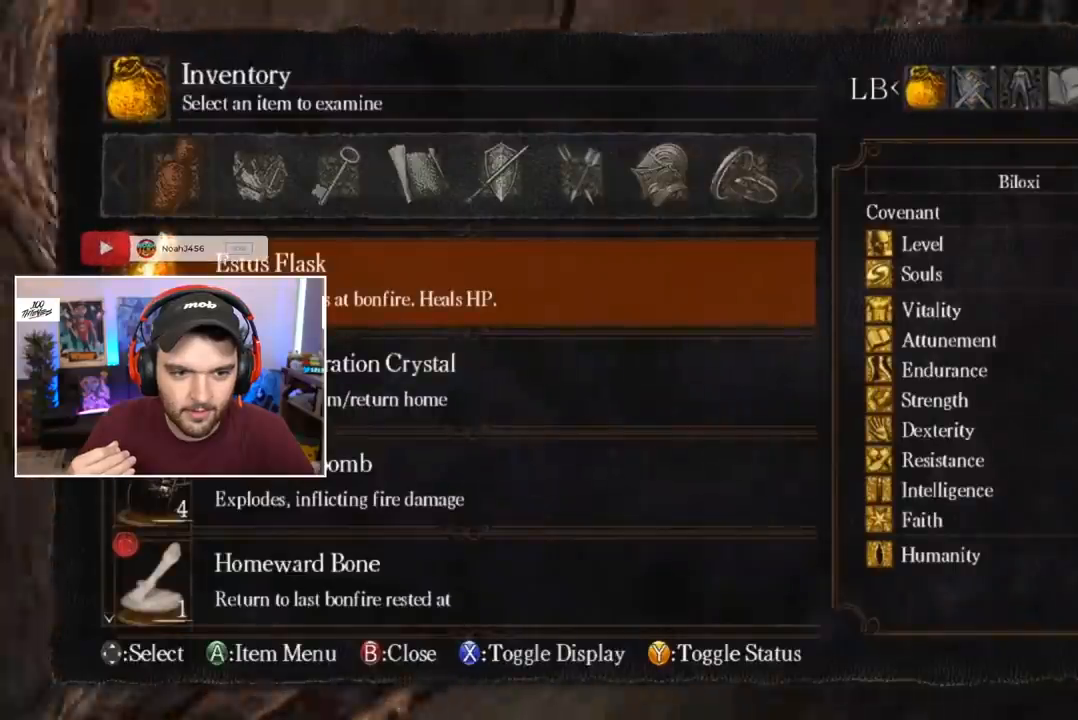
{"buttons": [], "left_stick": "center", "right_stick": "center", "events": []}
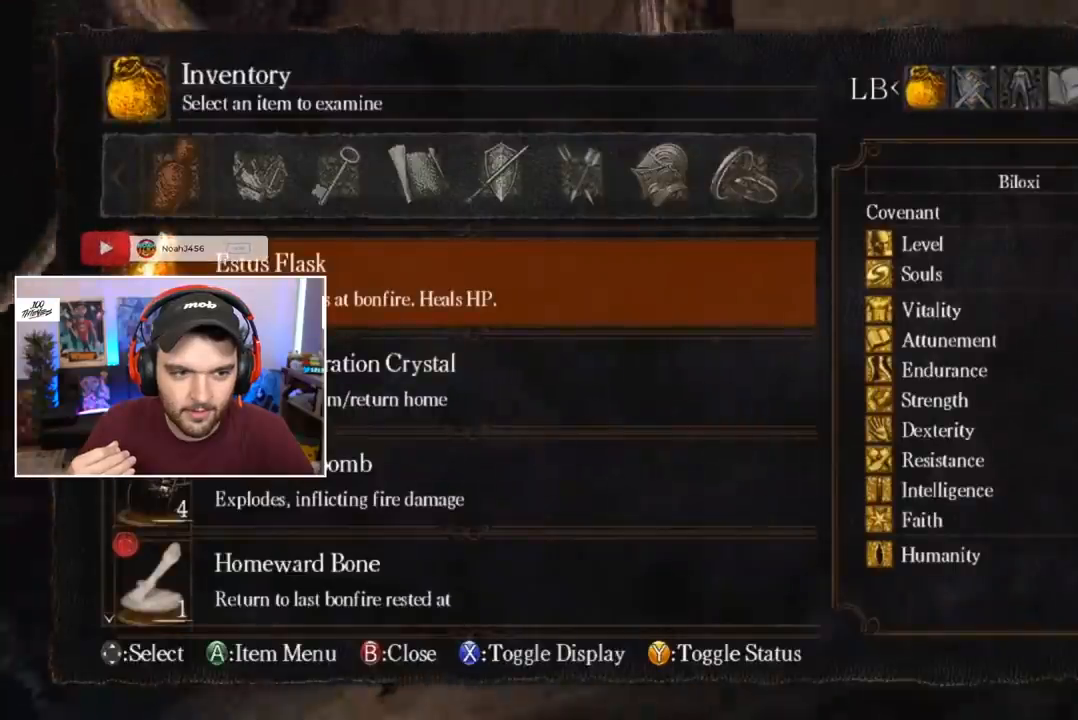
{"buttons": [], "left_stick": "center", "right_stick": "center", "events": []}
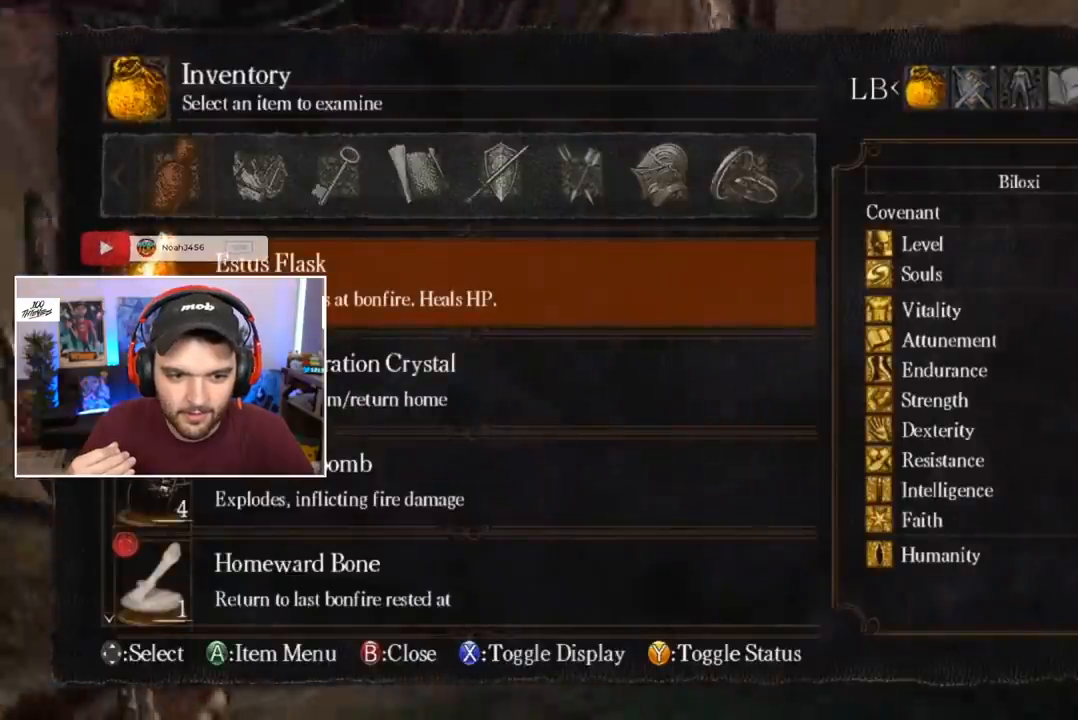
{"buttons": [], "left_stick": "down-right", "right_stick": "center", "events": [[117, "START", "down"], [183, "START", "up"], [317, "right_stick", "down-left"], [417, "left_stick", "down-right"], [450, "right_stick", "center"]]}
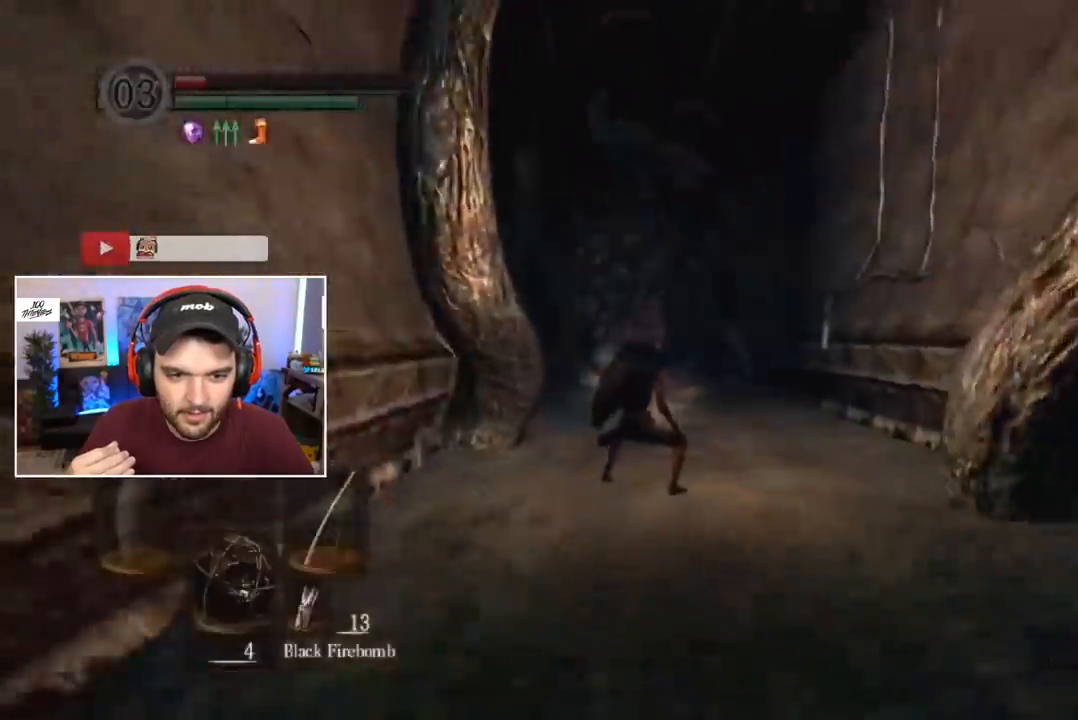
{"buttons": [], "left_stick": "center", "right_stick": "center", "events": [[117, "left_stick", "center"], [183, "right_stick", "down"], [283, "right_stick", "center"]]}
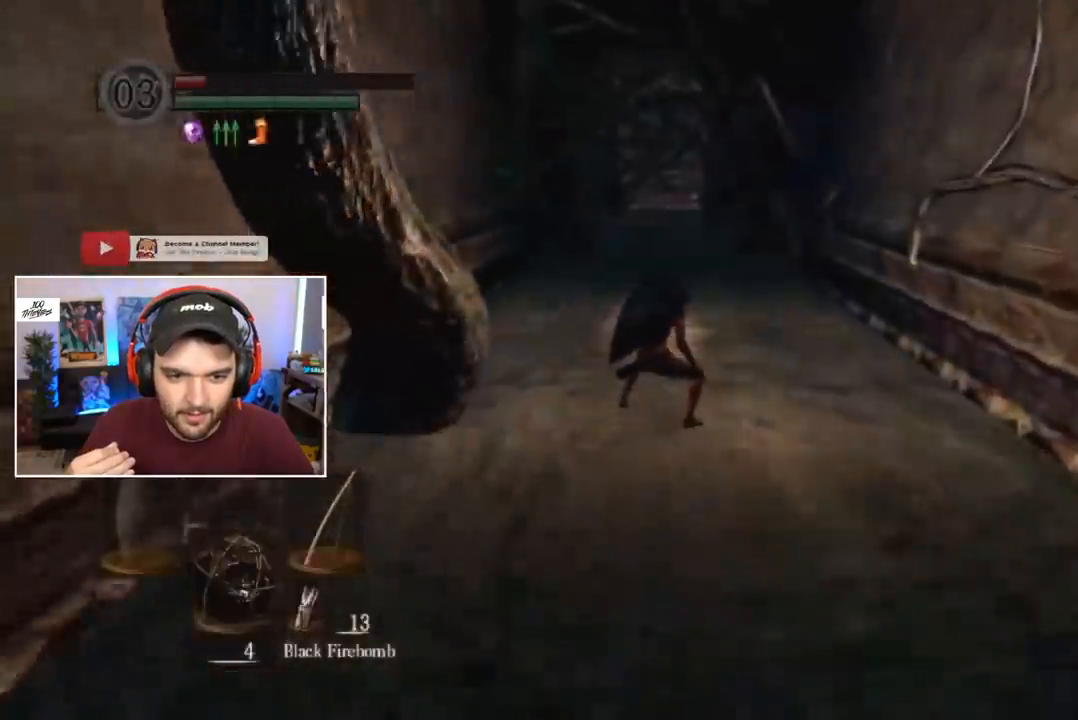
{"buttons": [], "left_stick": "center", "right_stick": "center", "events": []}
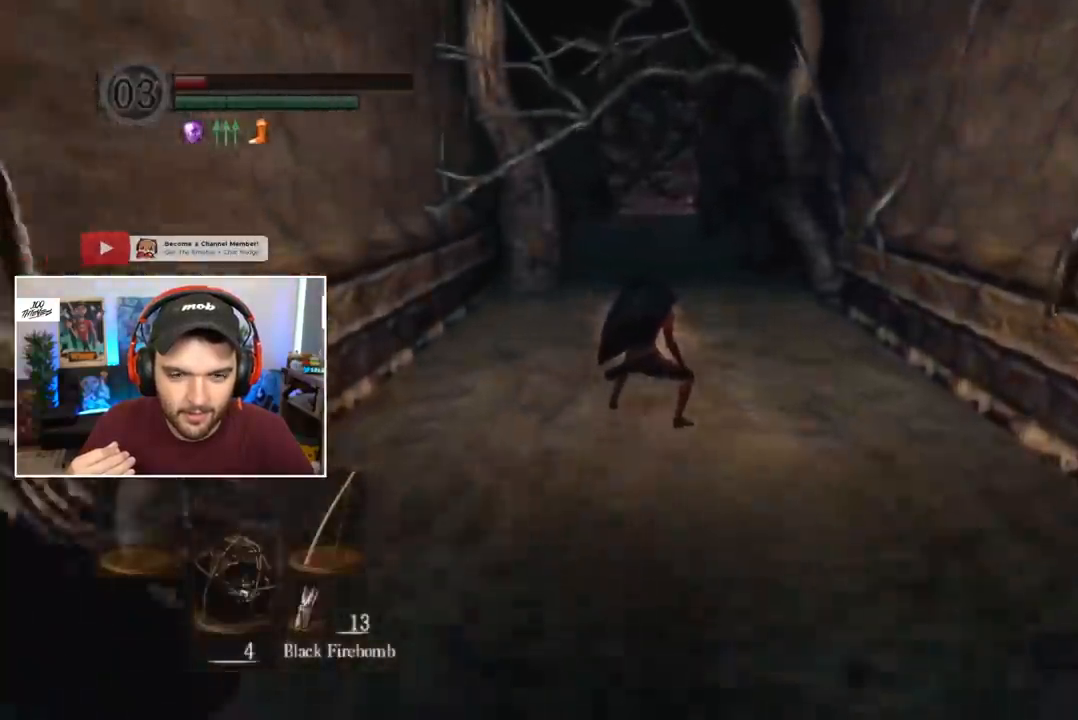
{"buttons": [], "left_stick": "center", "right_stick": "center", "events": []}
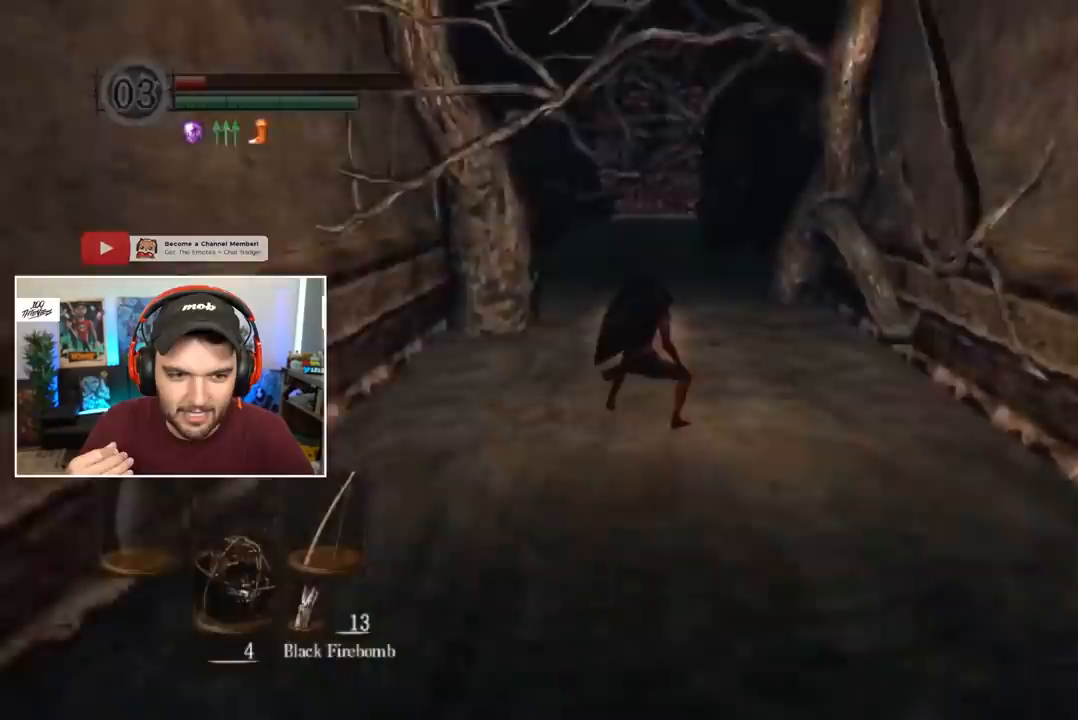
{"buttons": [], "left_stick": "center", "right_stick": "center", "events": []}
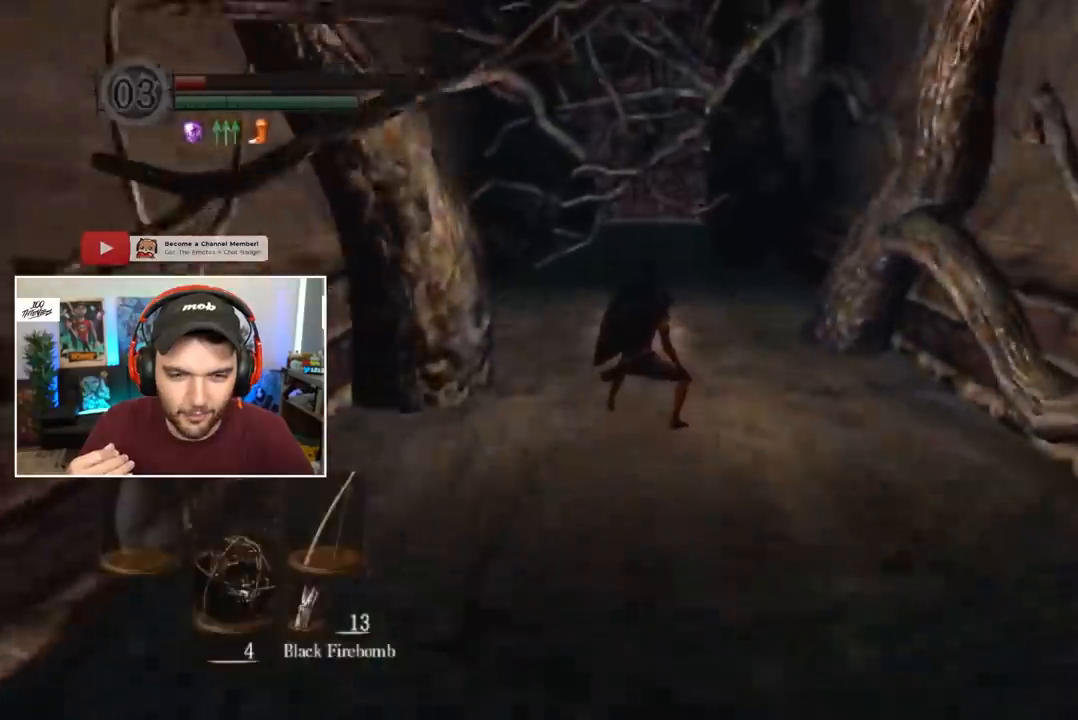
{"buttons": [], "left_stick": "center", "right_stick": "center", "events": []}
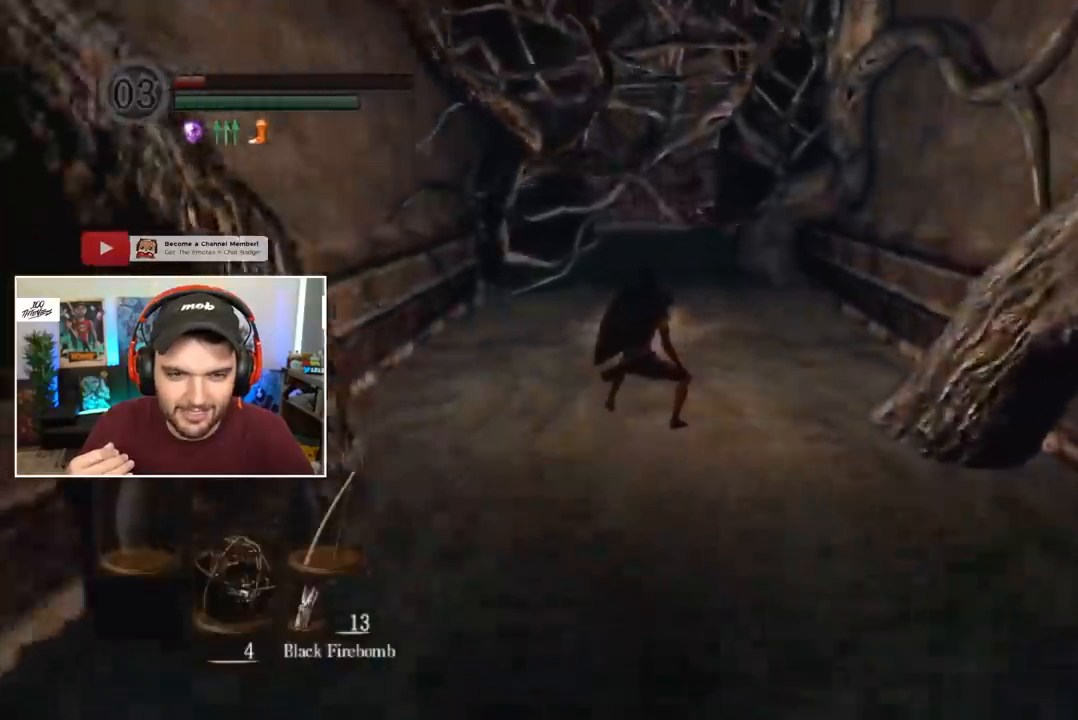
{"buttons": [], "left_stick": "center", "right_stick": "center", "events": []}
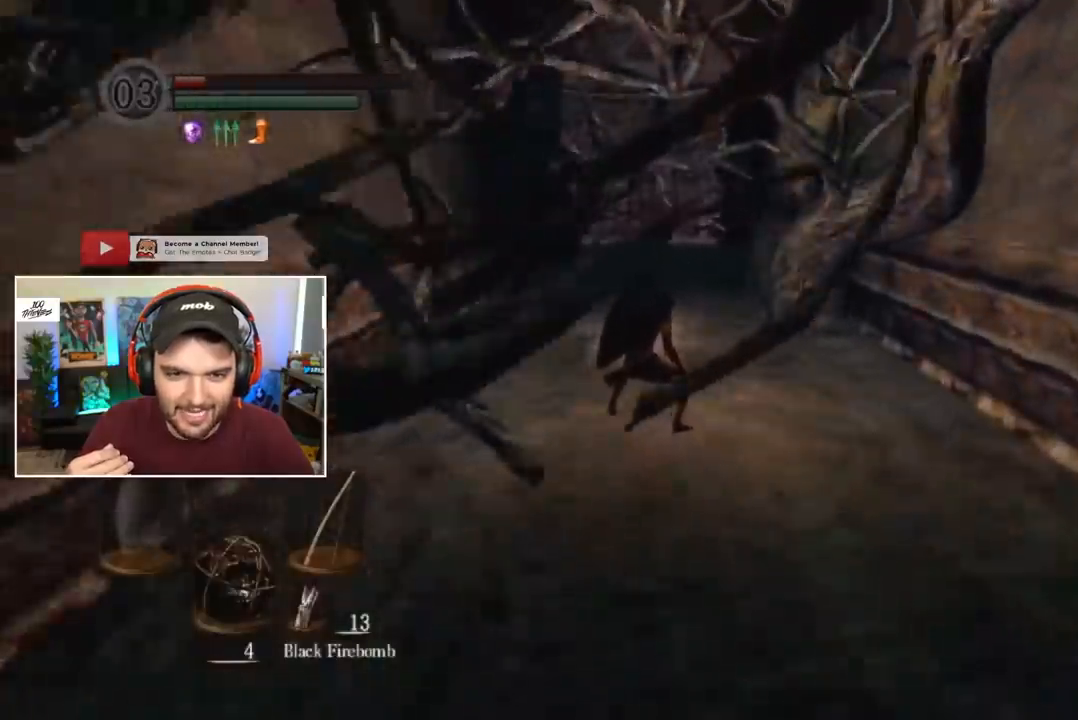
{"buttons": [], "left_stick": "center", "right_stick": "center", "events": []}